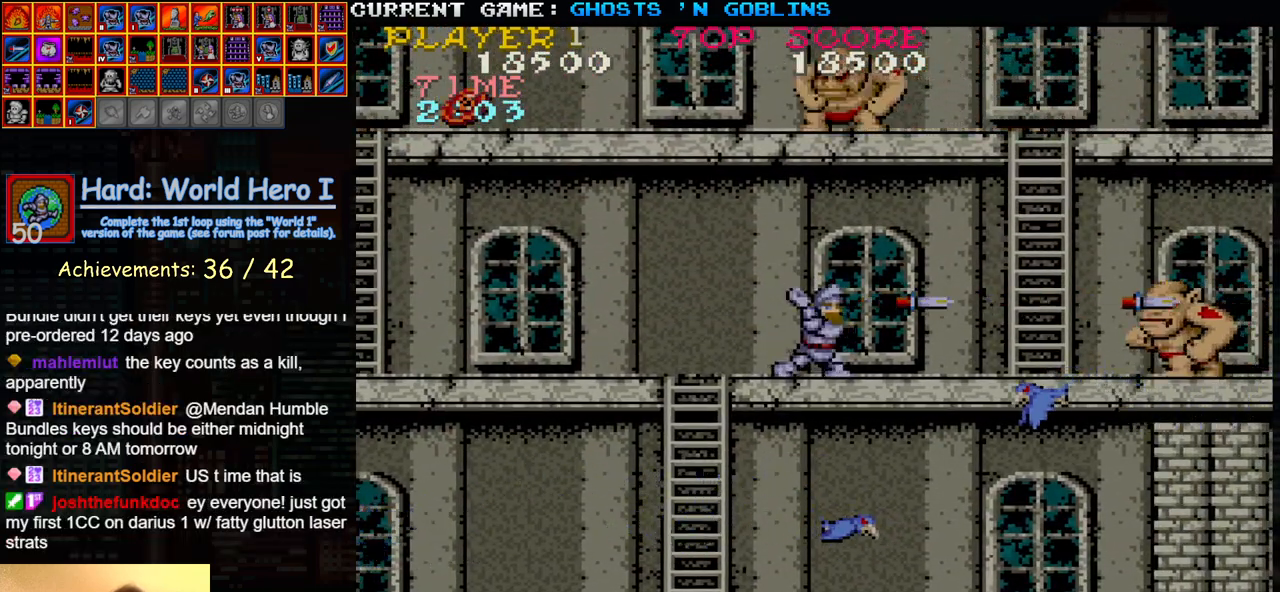
Gameplay with a controller (arcade stick); each line is a JSON object with the inputs held at the frame after it. "events" lists button and stick changes between this image and that frame as [ms after this image, input, new state], when the widget could be followed in between. Not read: L3 R3.
{"buttons": [], "left_stick": "left", "events": [[17, "left_stick", "right"], [267, "left_stick", "left"]]}
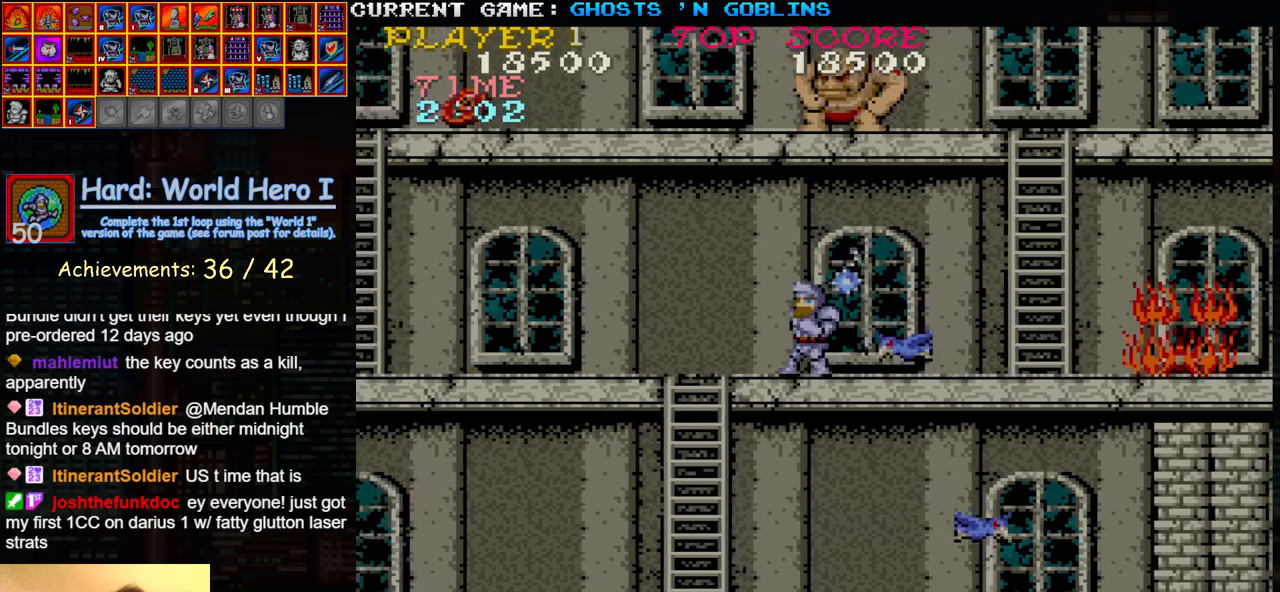
{"buttons": [], "left_stick": "left", "events": []}
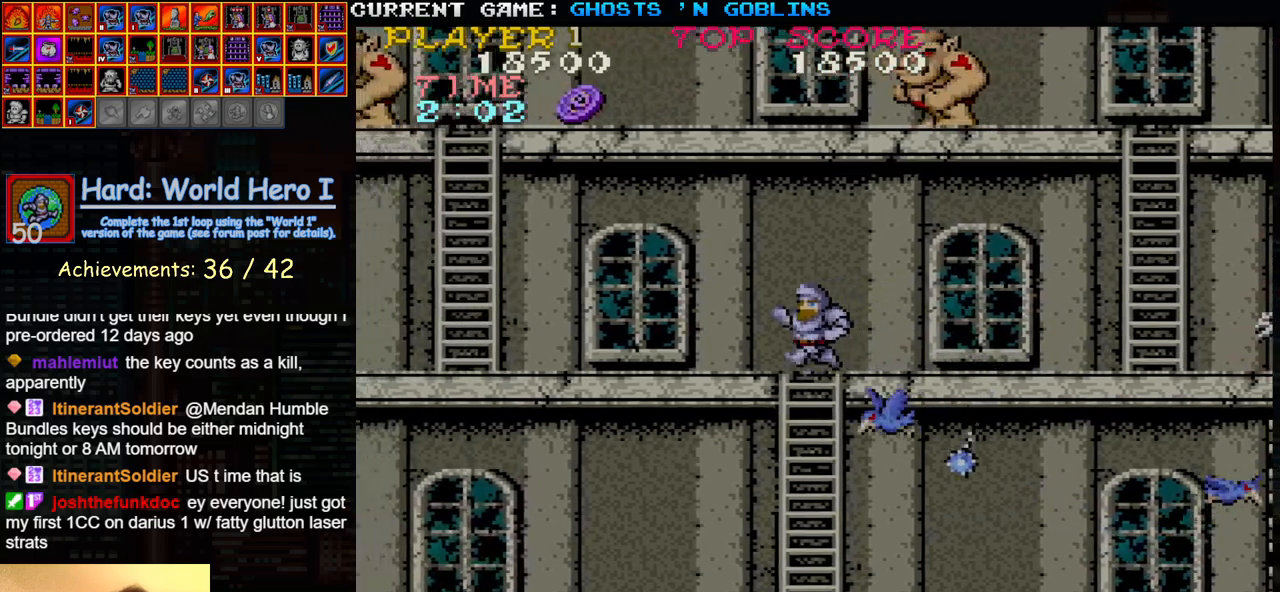
{"buttons": [], "left_stick": "right", "events": [[67, "left_stick", "right"], [100, "TRIANGLE", "down"], [250, "TRIANGLE", "up"]]}
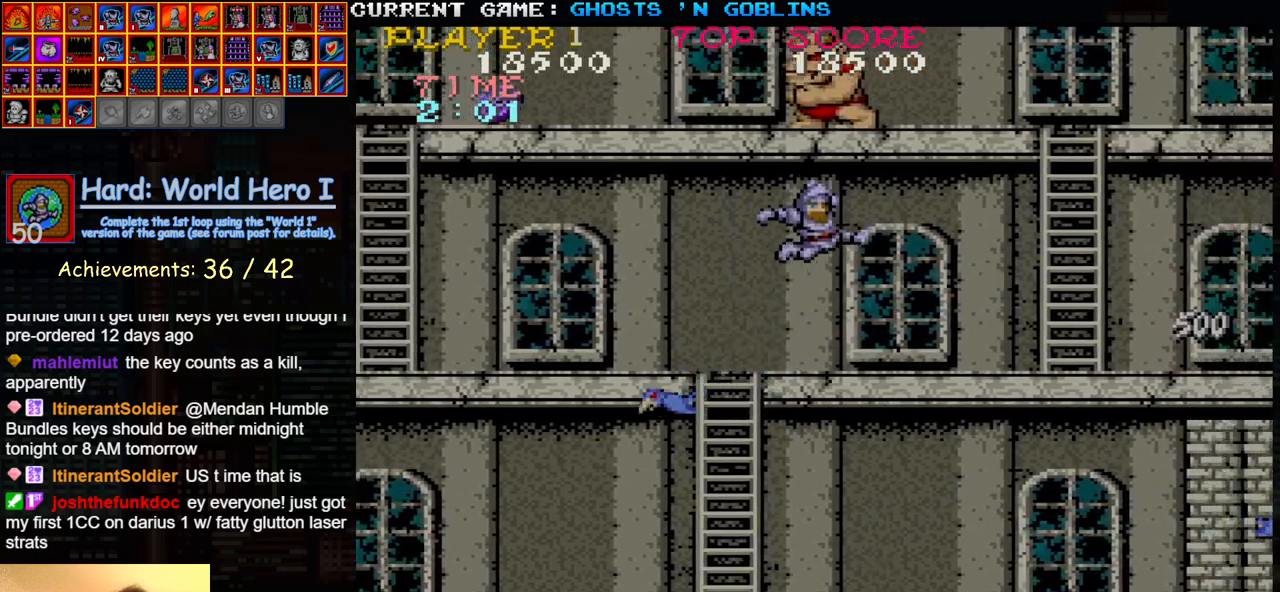
{"buttons": [], "left_stick": "right", "events": []}
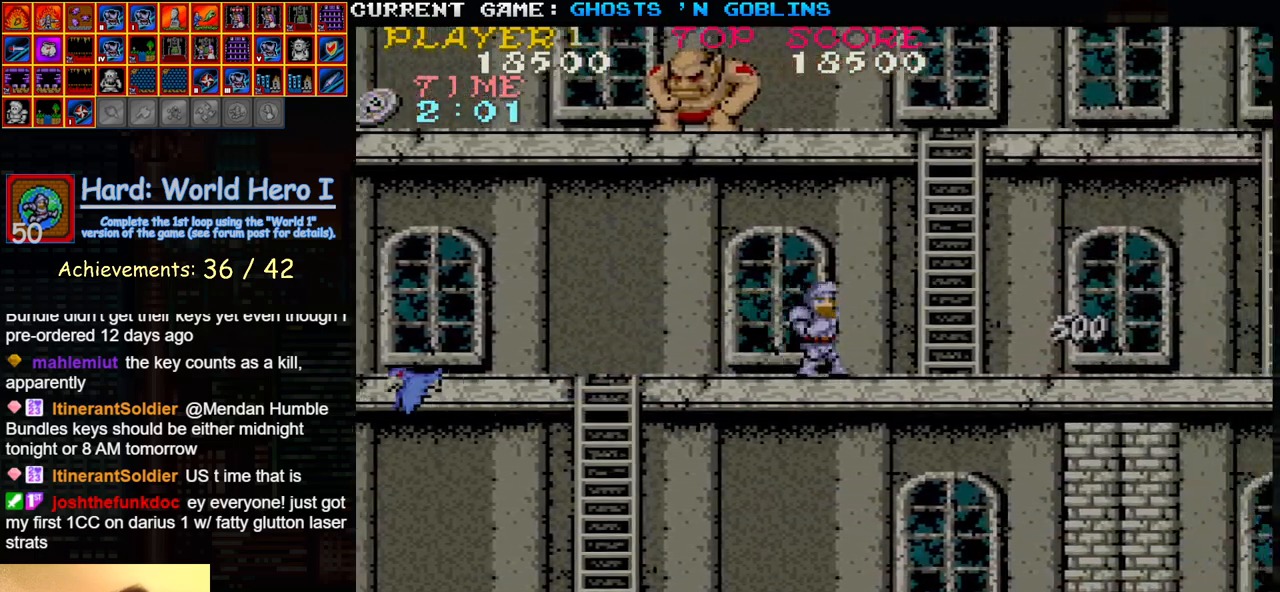
{"buttons": [], "left_stick": "right", "events": []}
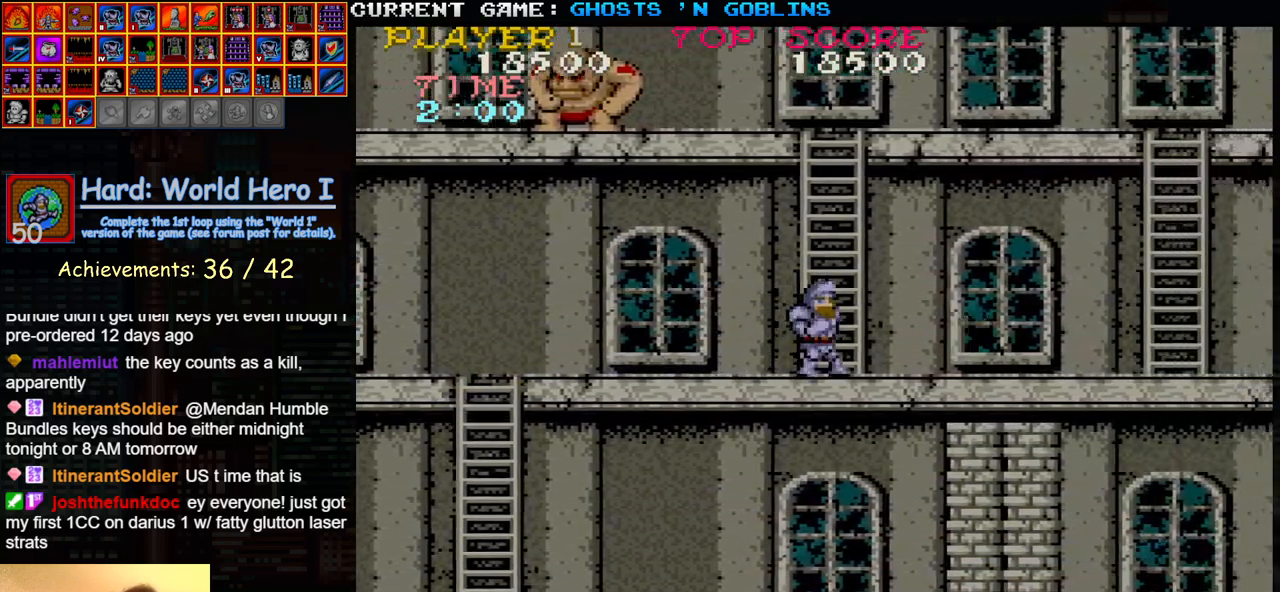
{"buttons": [], "left_stick": "right", "events": []}
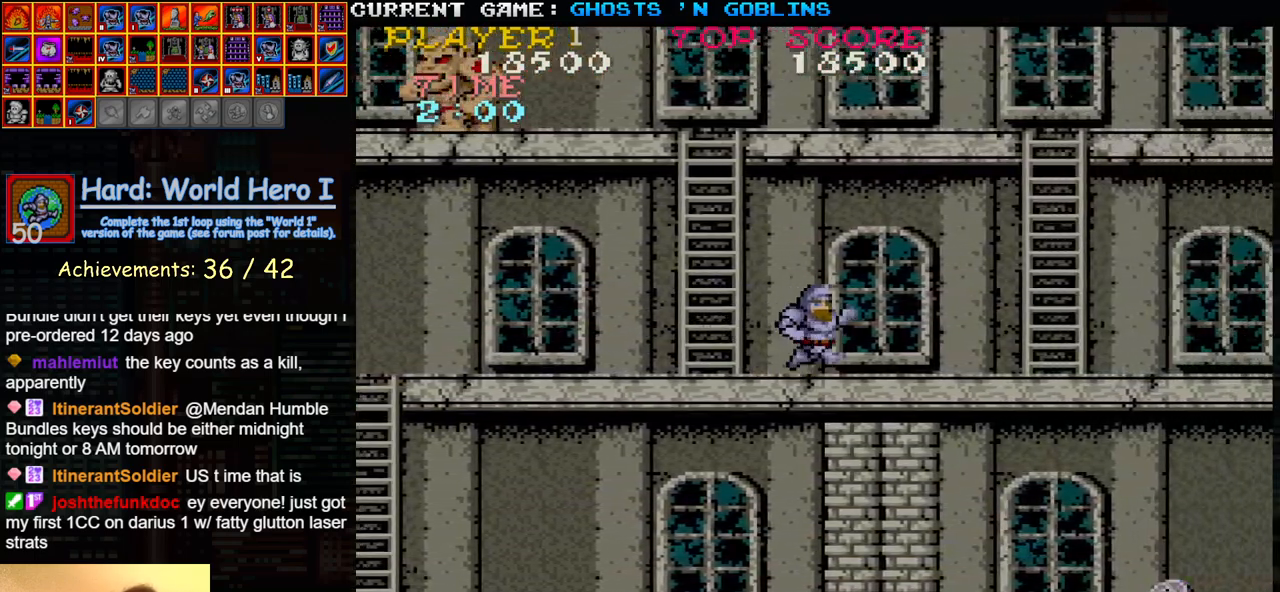
{"buttons": [], "left_stick": "right", "events": [[350, "TRIANGLE", "down"], [400, "SQUARE", "down"], [450, "TRIANGLE", "up"], [483, "SQUARE", "up"]]}
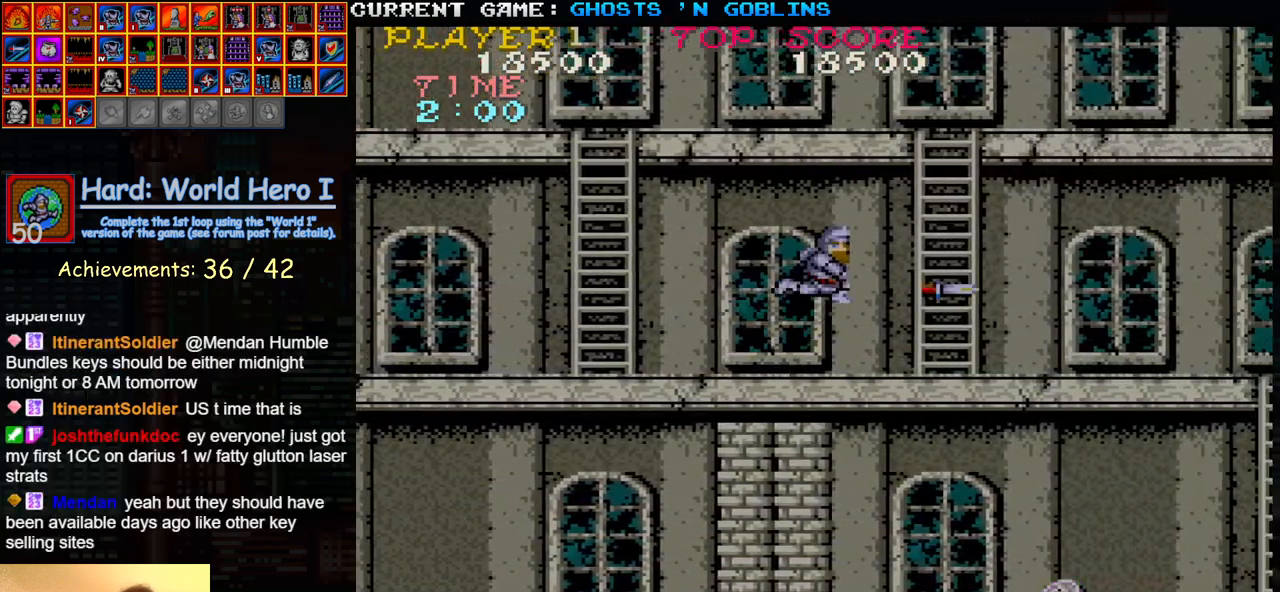
{"buttons": [], "left_stick": "right", "events": [[283, "SQUARE", "down"], [333, "SQUARE", "up"]]}
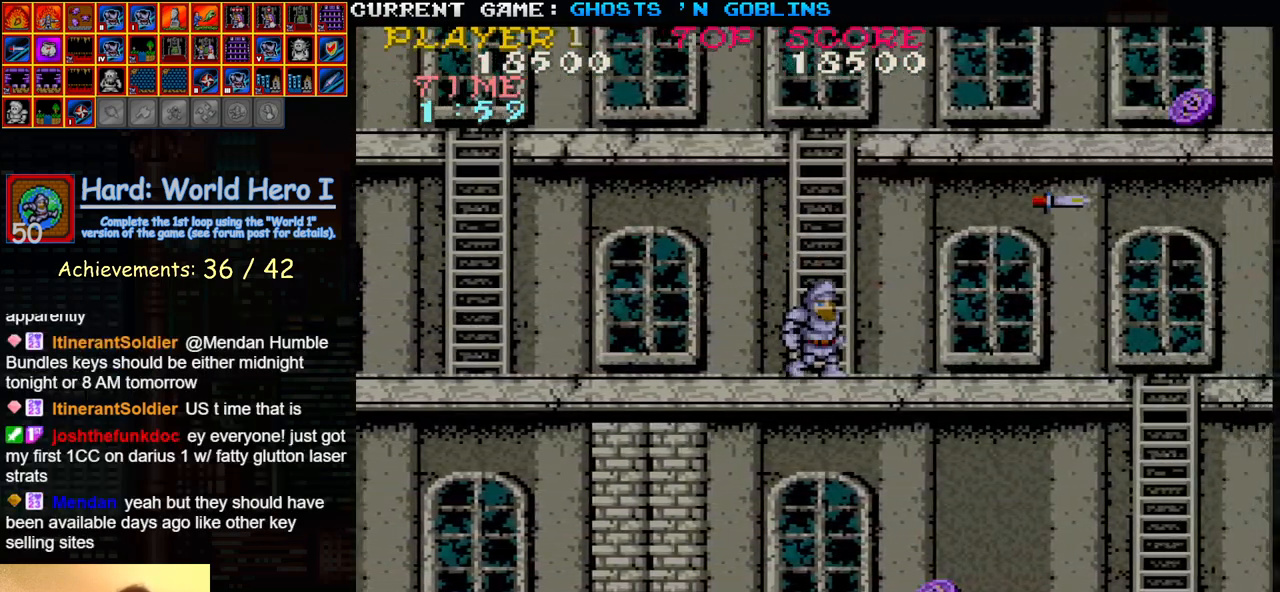
{"buttons": [], "left_stick": "right", "events": [[367, "TRIANGLE", "down"], [417, "SQUARE", "down"], [467, "TRIANGLE", "up"], [500, "SQUARE", "up"]]}
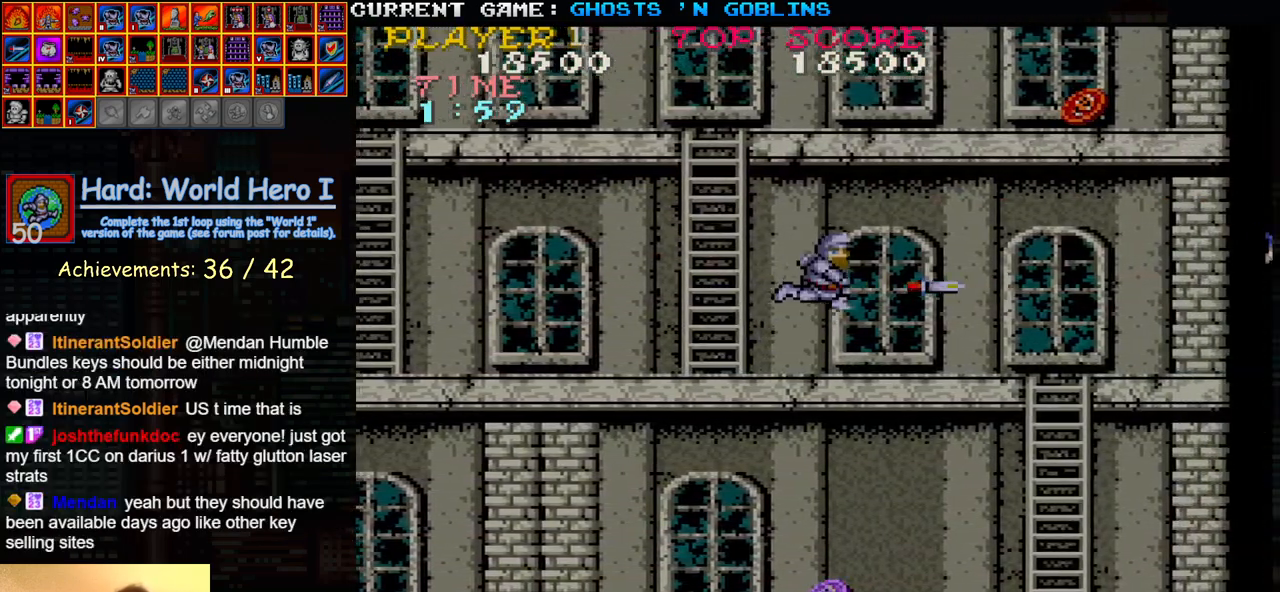
{"buttons": [], "left_stick": "right", "events": []}
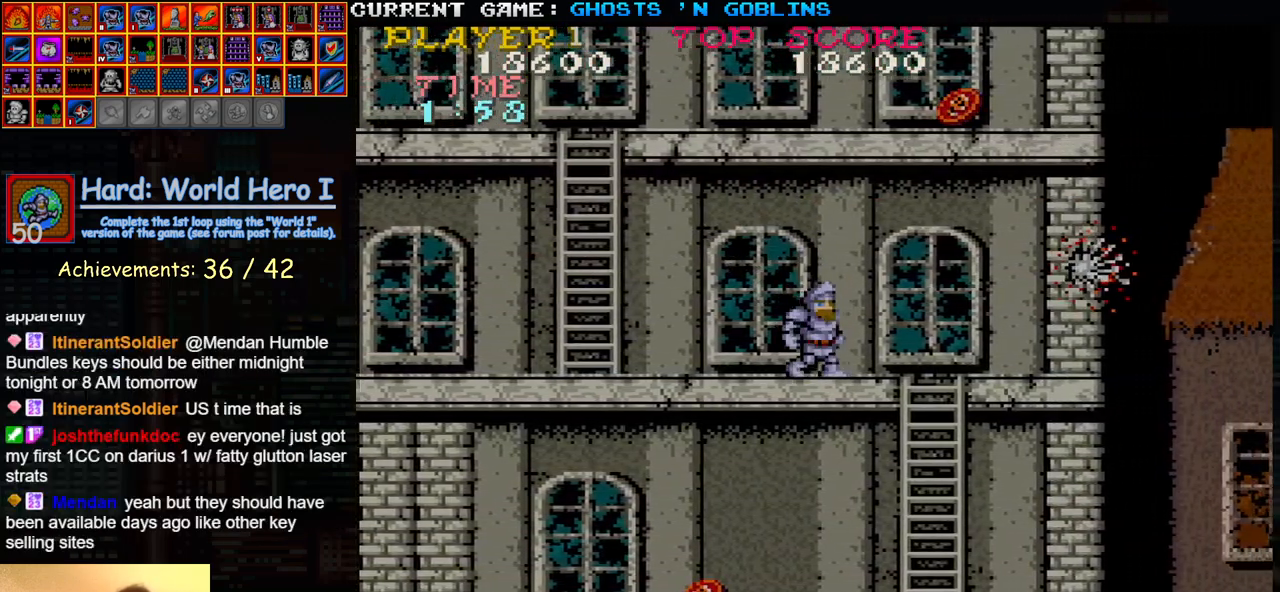
{"buttons": [], "left_stick": "right", "events": [[50, "SQUARE", "down"], [133, "SQUARE", "up"]]}
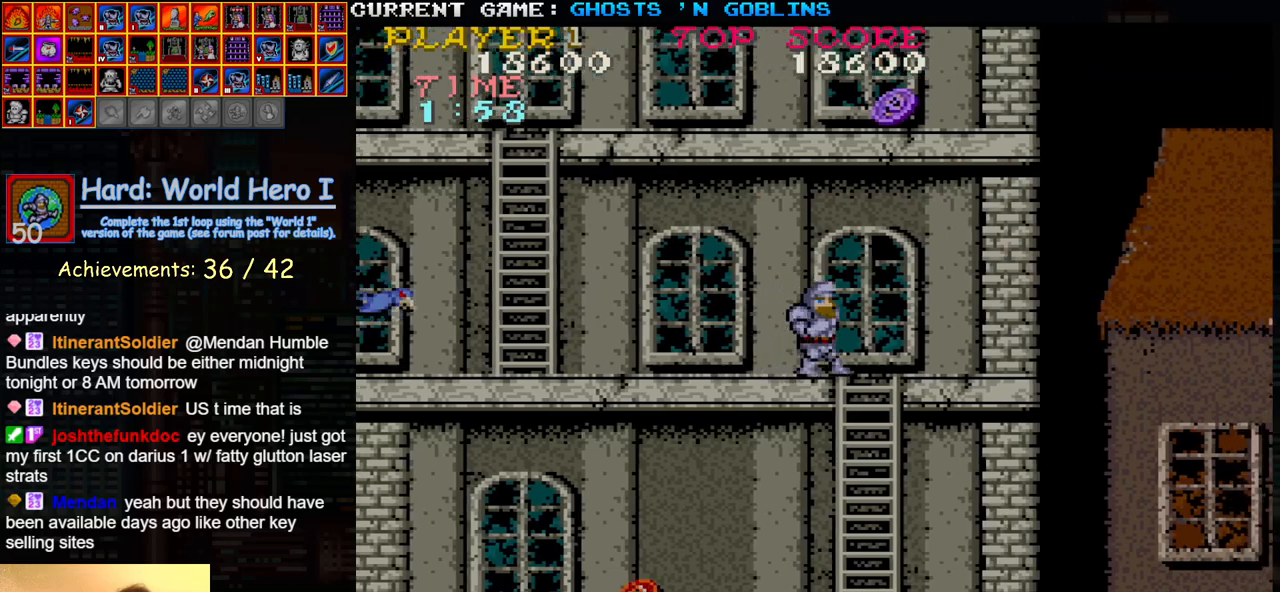
{"buttons": [], "left_stick": "down-left", "events": [[83, "left_stick", "down"], [283, "left_stick", "down-left"]]}
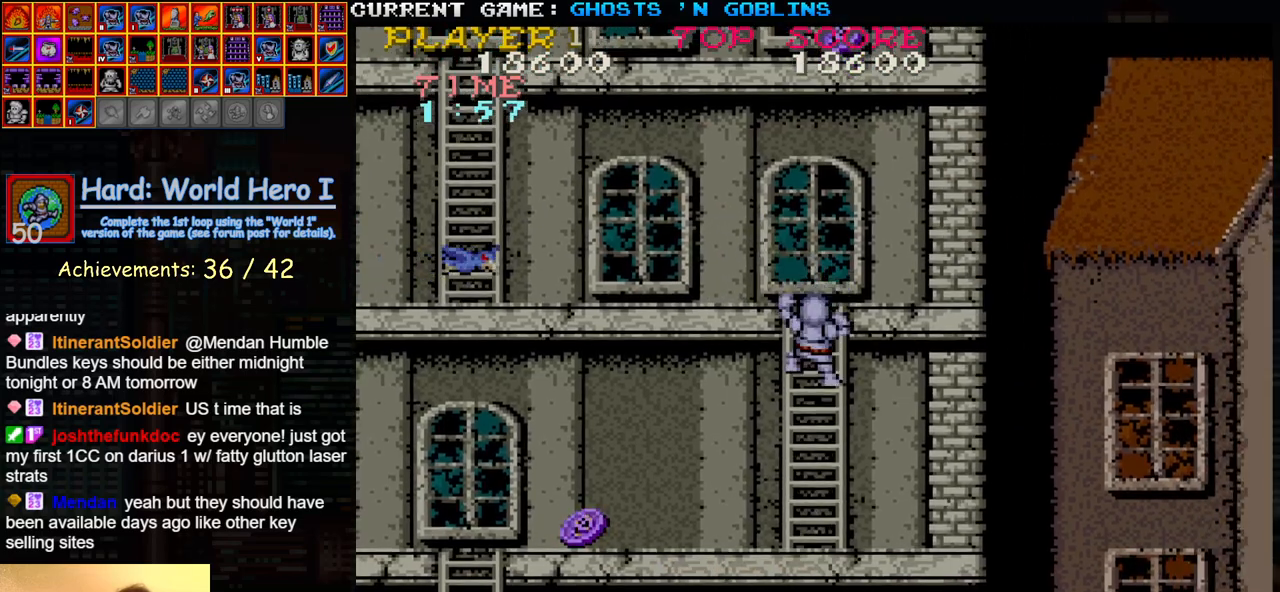
{"buttons": [], "left_stick": "down-left", "events": []}
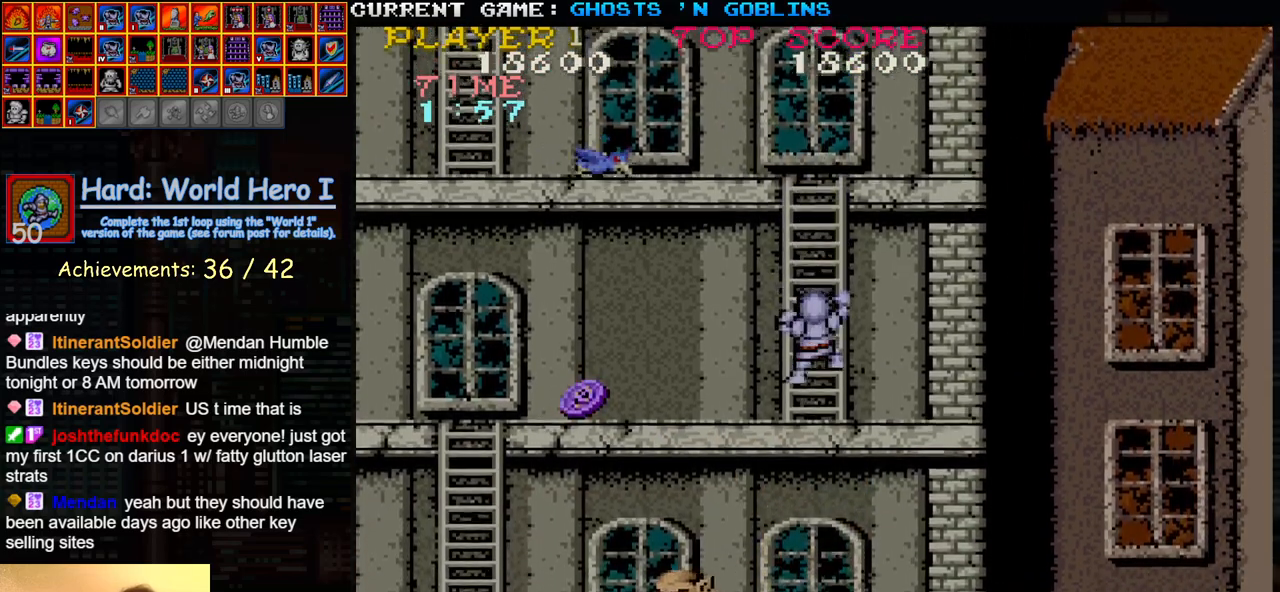
{"buttons": [], "left_stick": "left", "events": [[317, "left_stick", "left"]]}
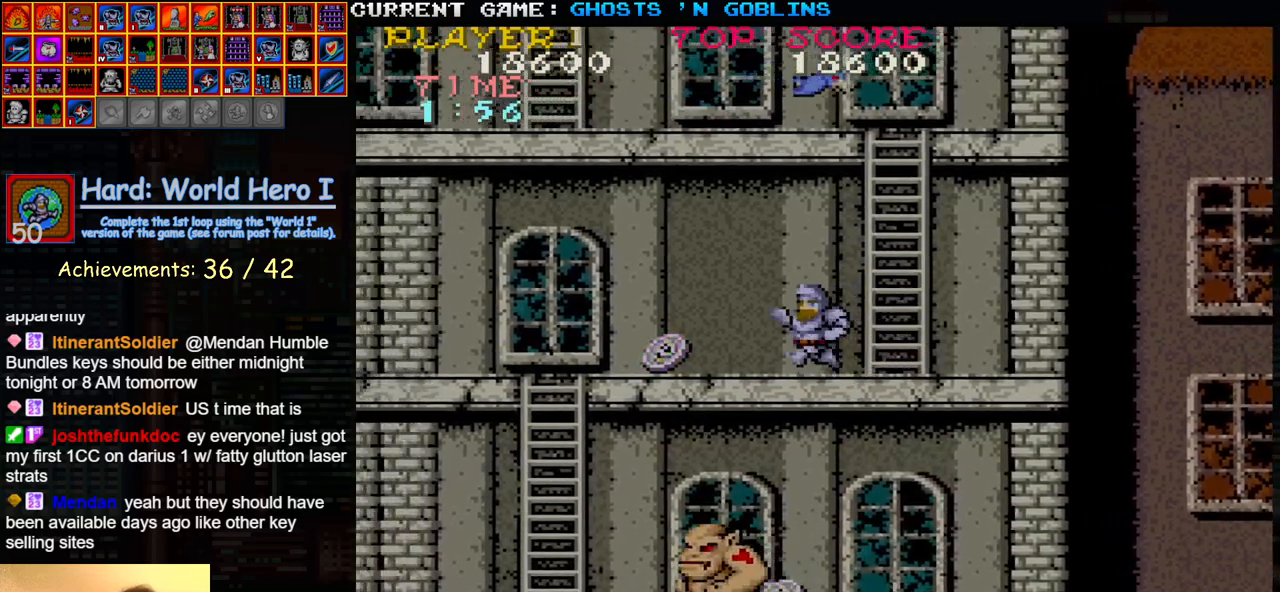
{"buttons": [], "left_stick": "left", "events": []}
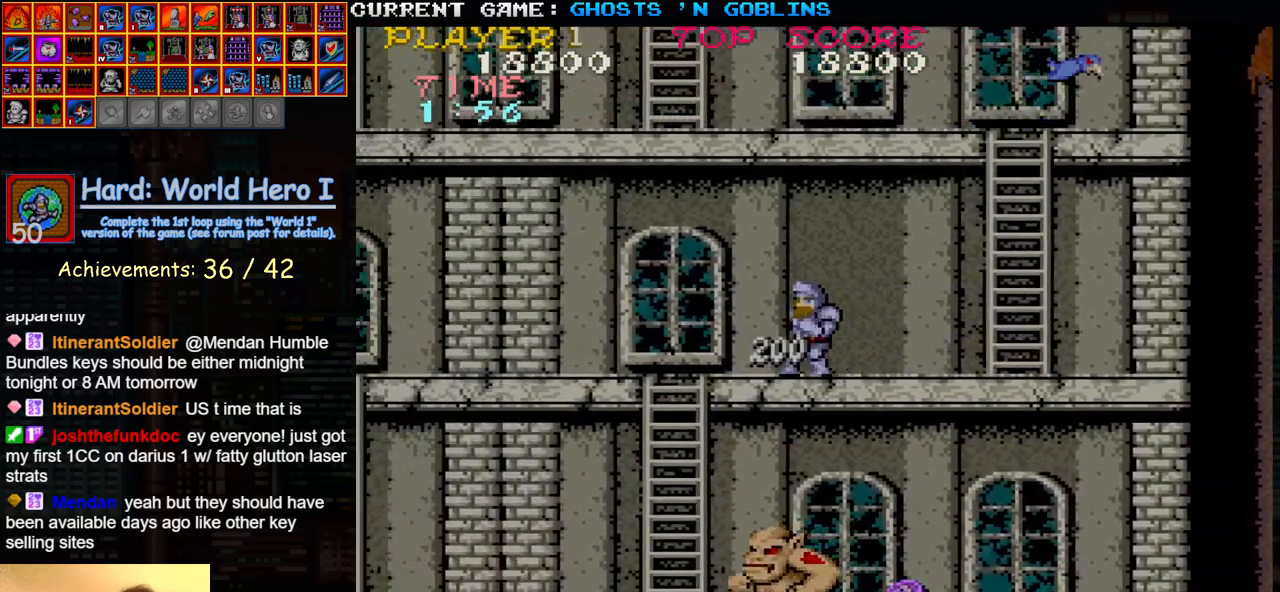
{"buttons": [], "left_stick": "left", "events": []}
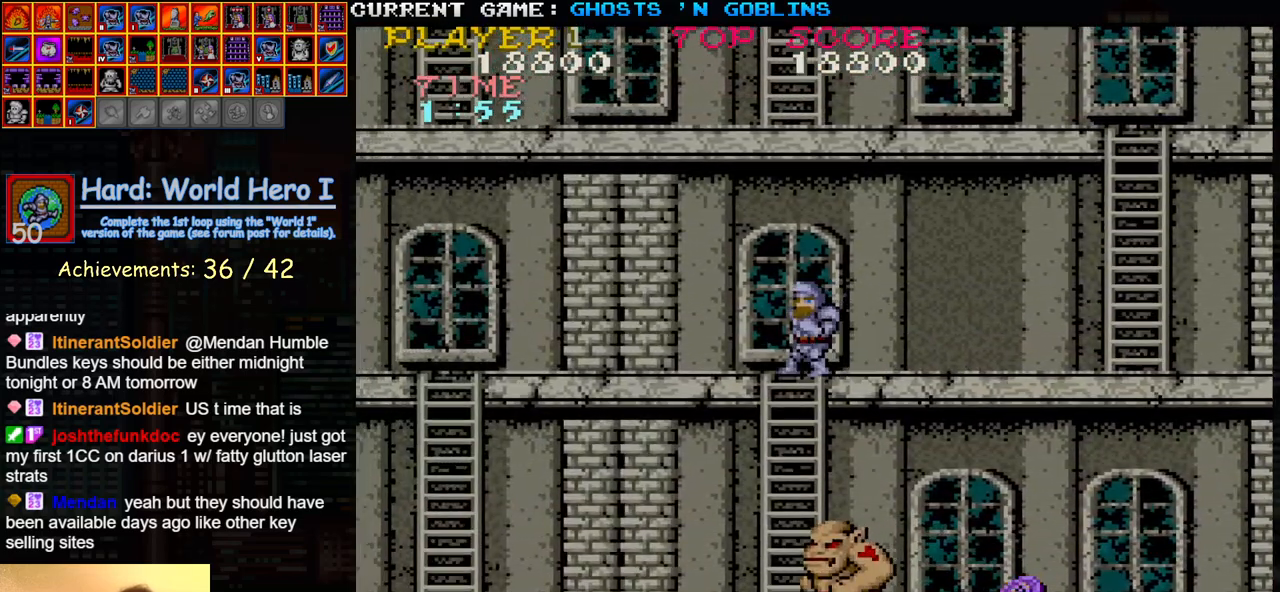
{"buttons": [], "left_stick": "right", "events": [[300, "left_stick", "center"], [367, "left_stick", "right"]]}
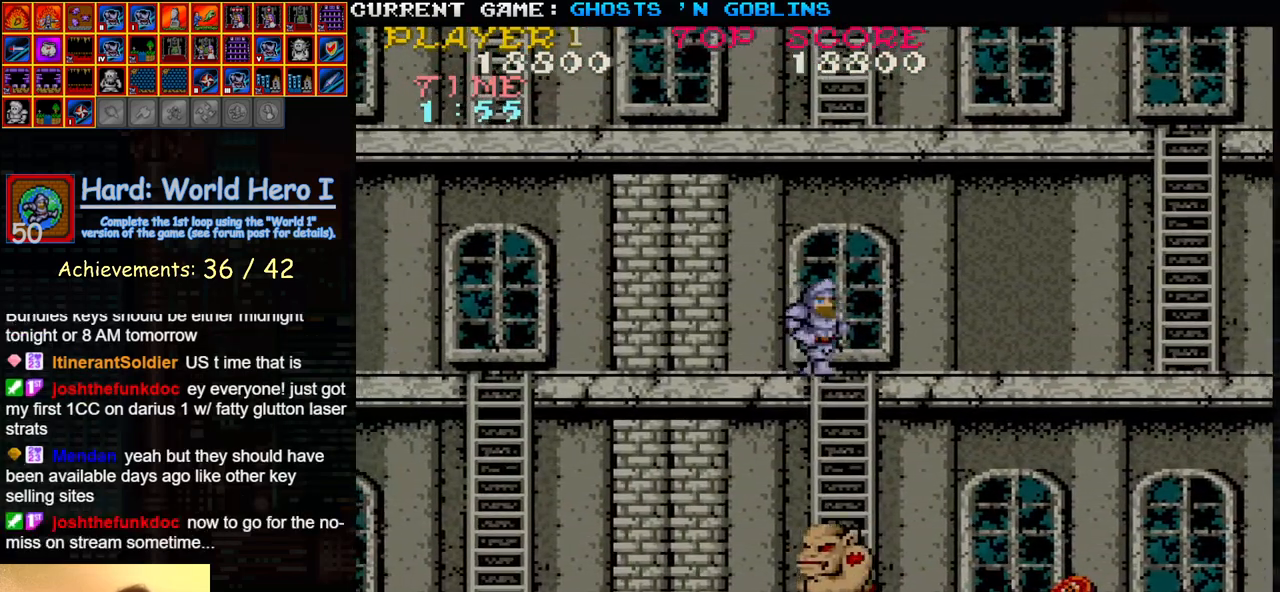
{"buttons": [], "left_stick": "center", "events": [[17, "left_stick", "center"]]}
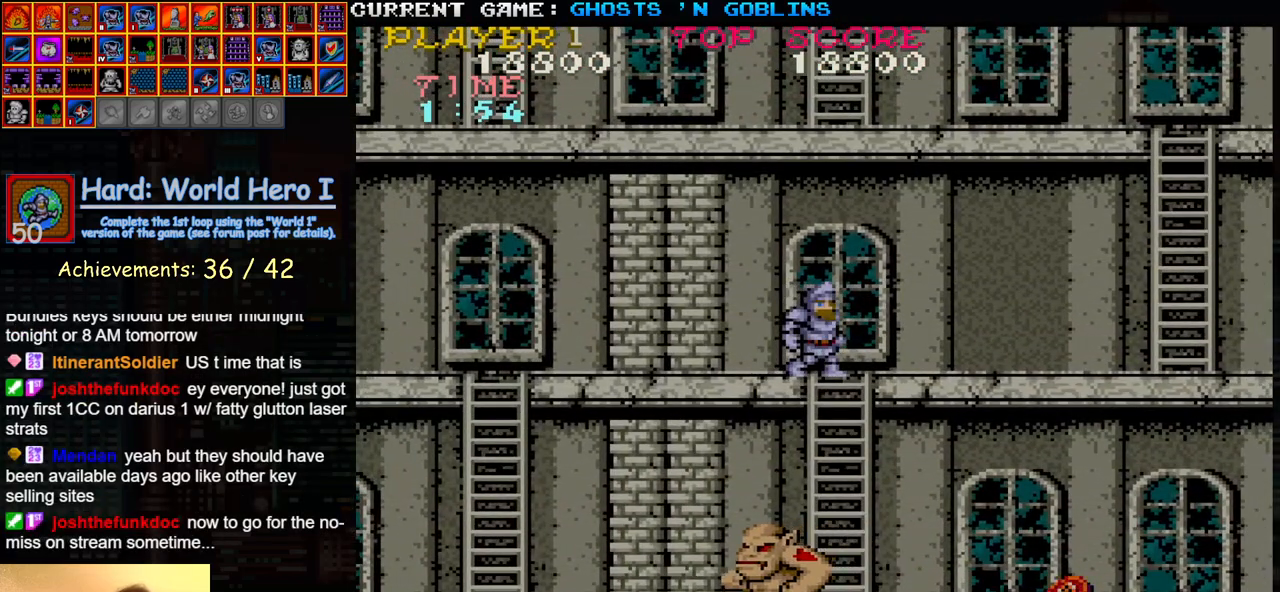
{"buttons": [], "left_stick": "down", "events": [[67, "left_stick", "right"], [167, "left_stick", "center"], [267, "left_stick", "down"]]}
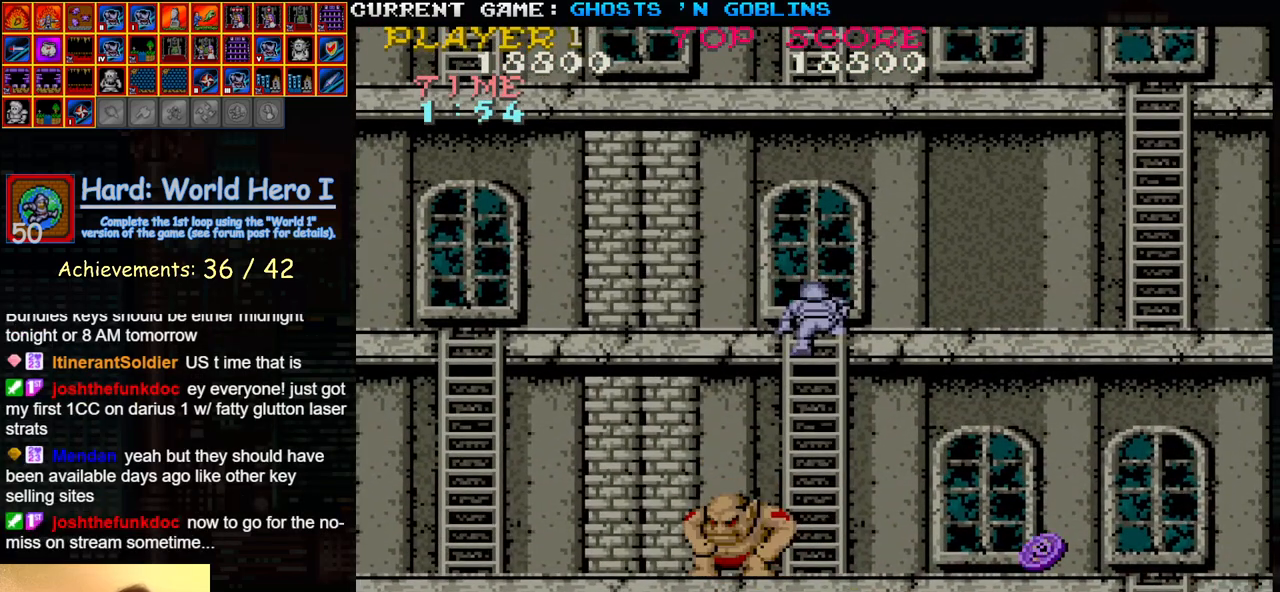
{"buttons": [], "left_stick": "center", "events": [[183, "left_stick", "center"]]}
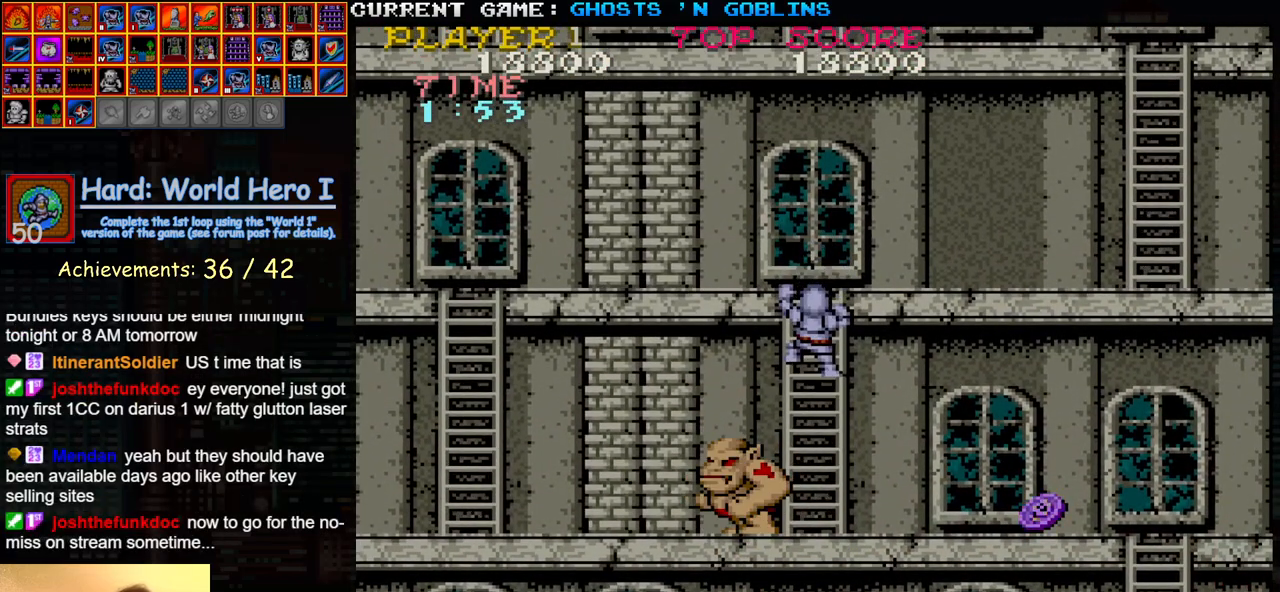
{"buttons": [], "left_stick": "center", "events": []}
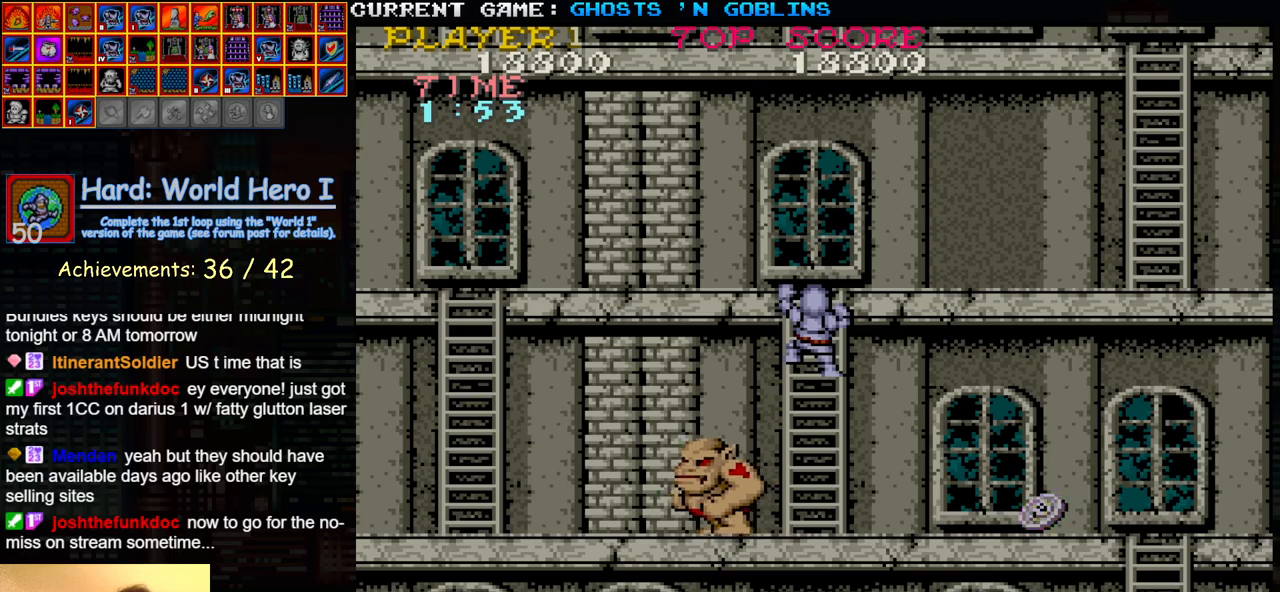
{"buttons": [], "left_stick": "center", "events": []}
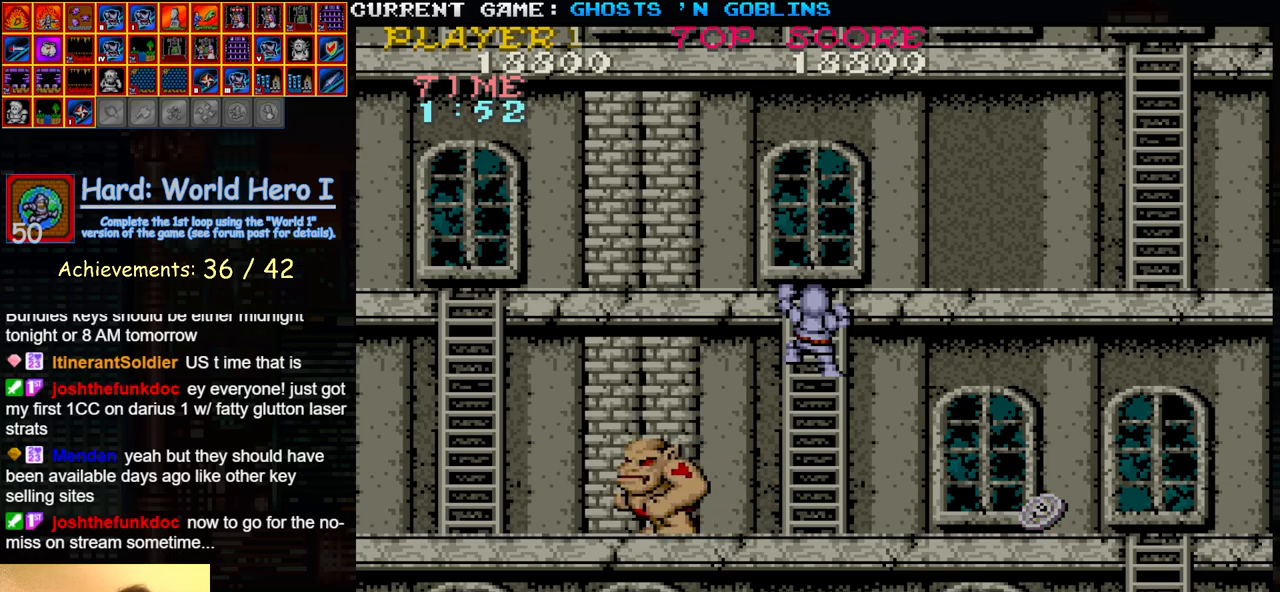
{"buttons": [], "left_stick": "down-right", "events": [[33, "left_stick", "down-right"]]}
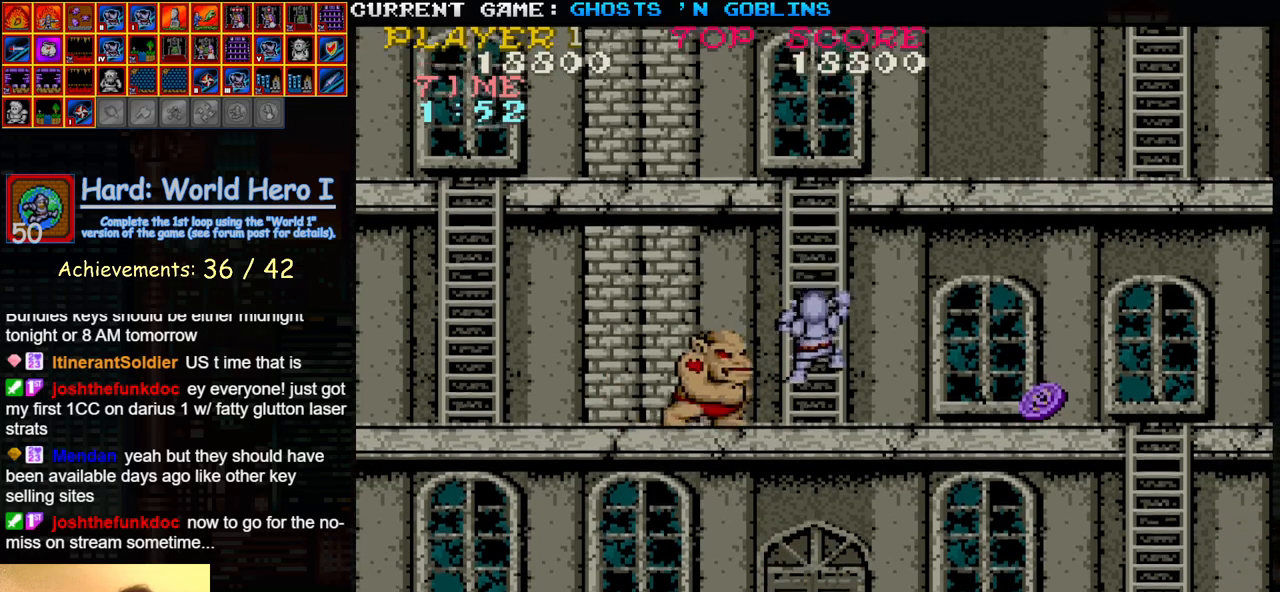
{"buttons": [], "left_stick": "up", "events": [[50, "left_stick", "up-right"], [183, "left_stick", "up"]]}
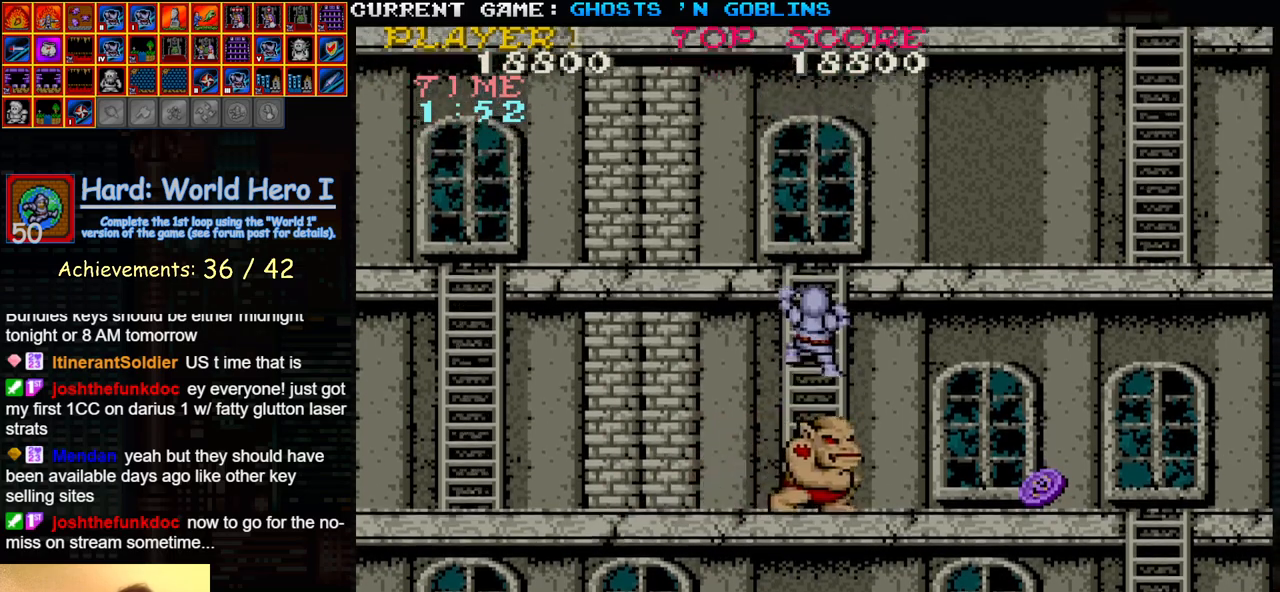
{"buttons": [], "left_stick": "center", "events": [[267, "left_stick", "center"]]}
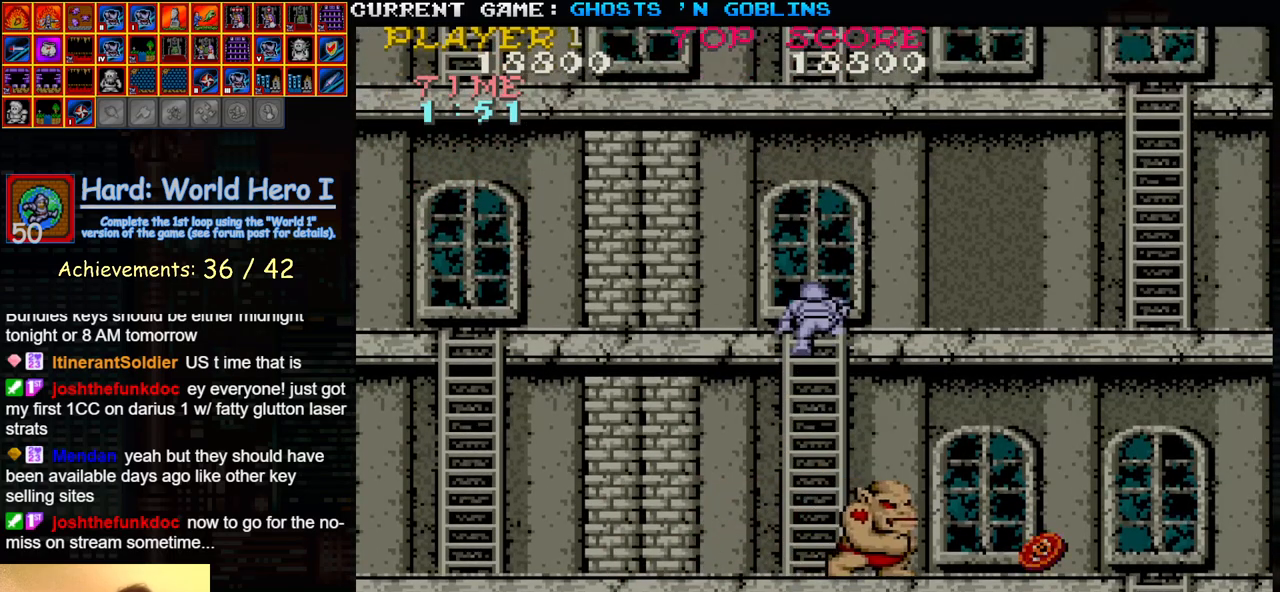
{"buttons": [], "left_stick": "center", "events": []}
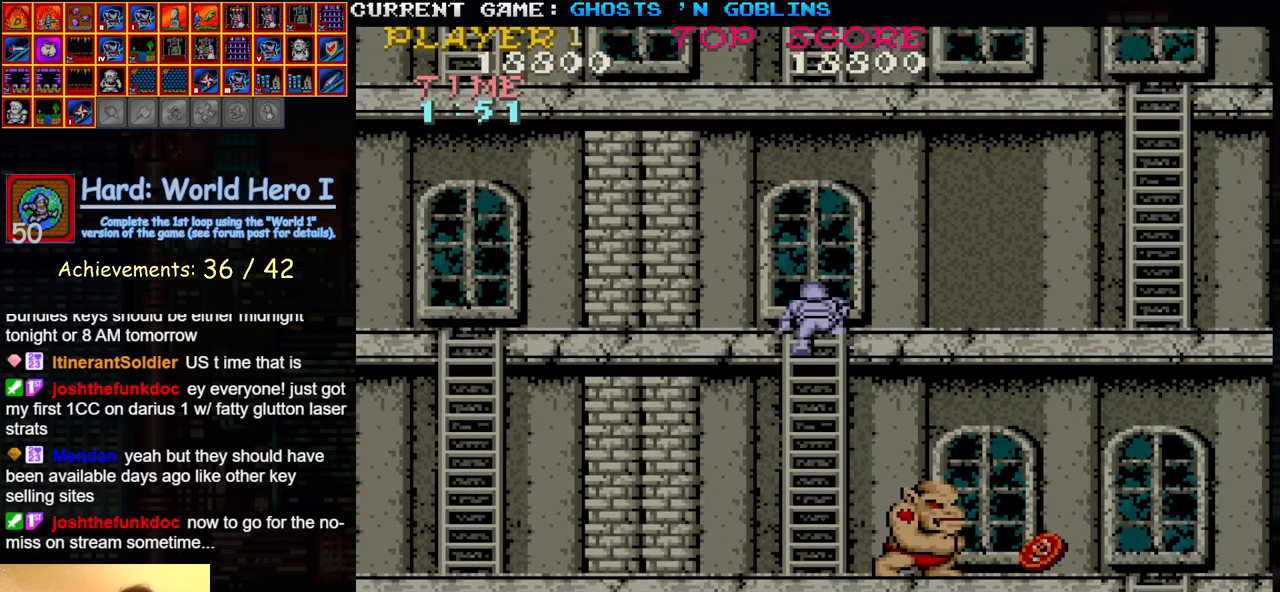
{"buttons": [], "left_stick": "center", "events": []}
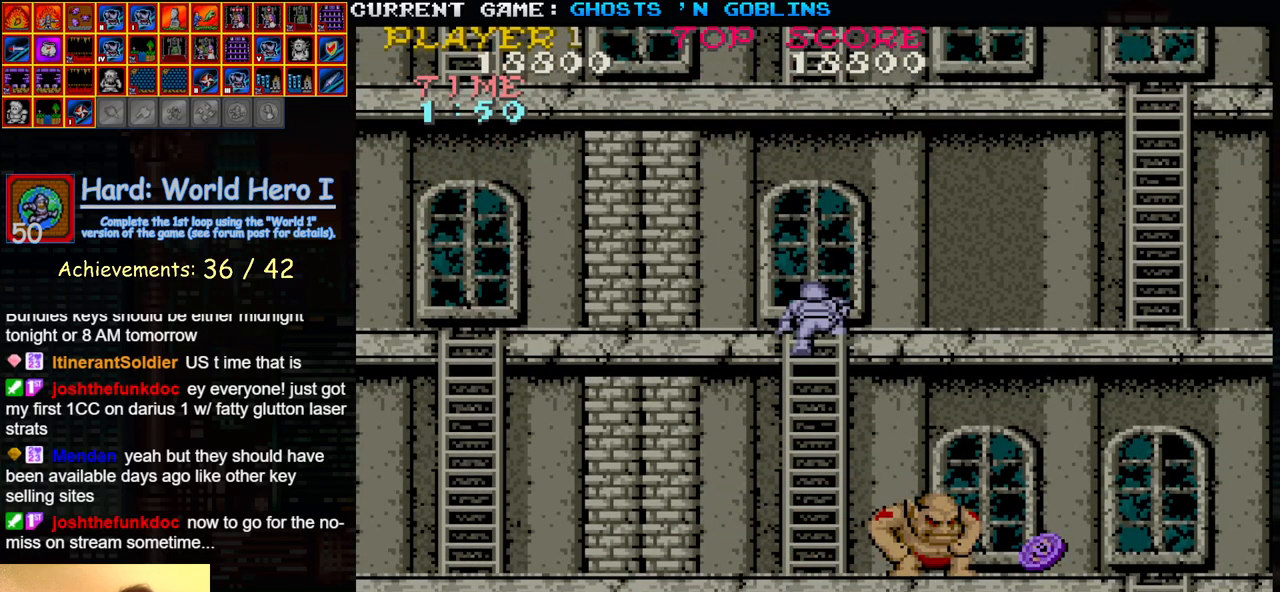
{"buttons": [], "left_stick": "center", "events": []}
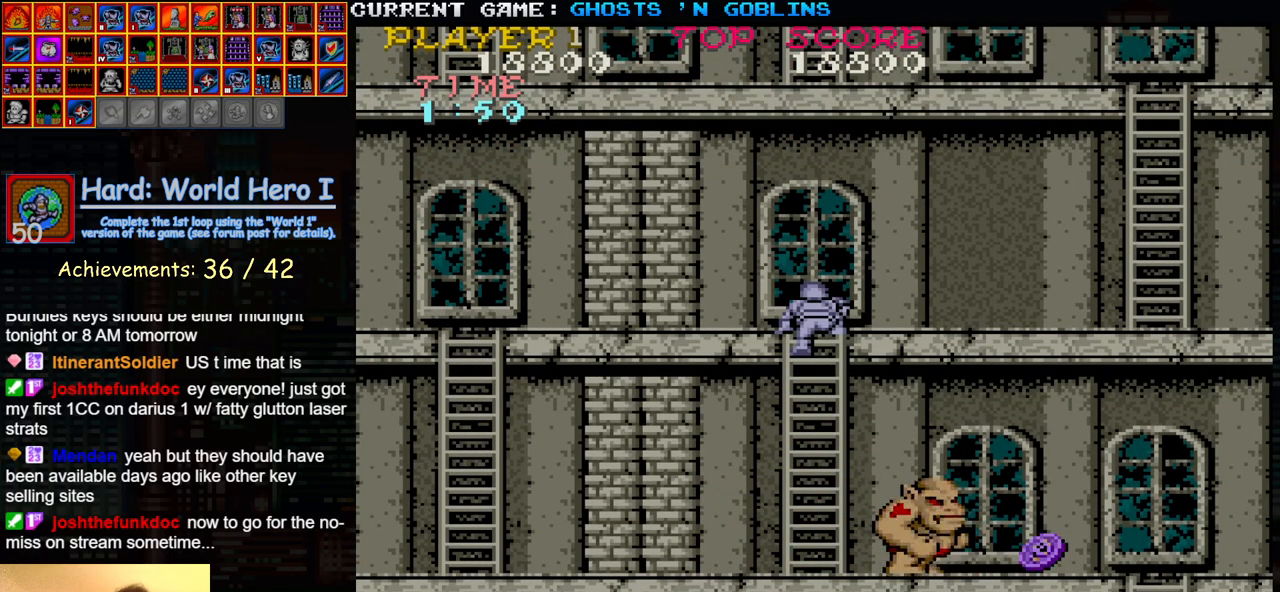
{"buttons": [], "left_stick": "center", "events": []}
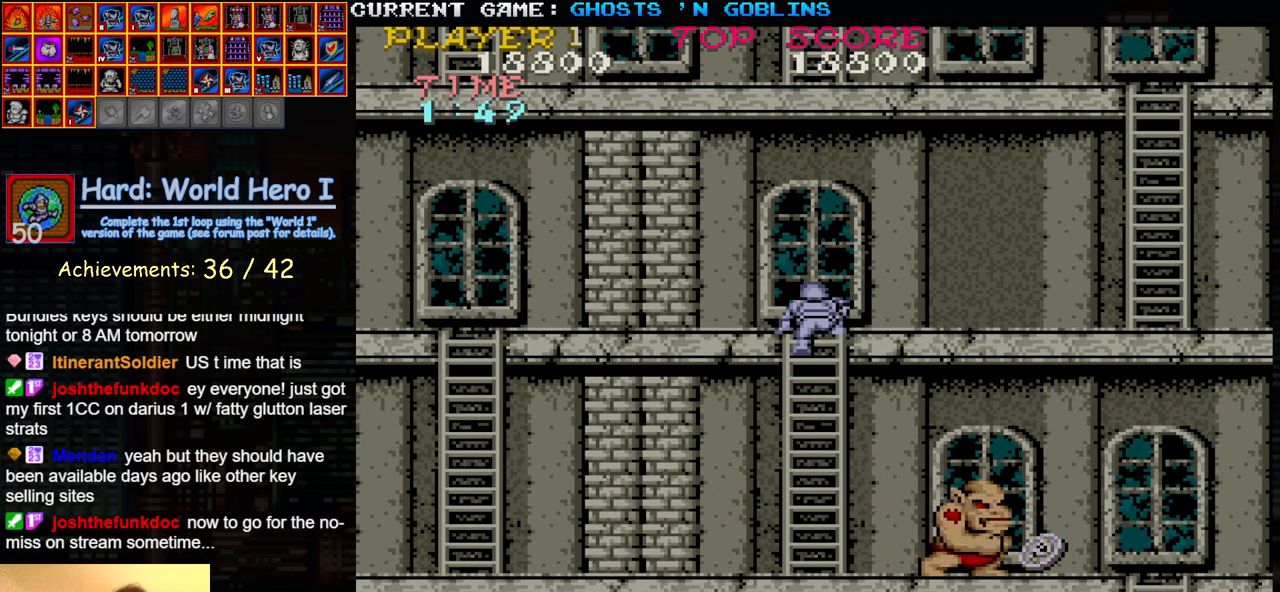
{"buttons": [], "left_stick": "center", "events": []}
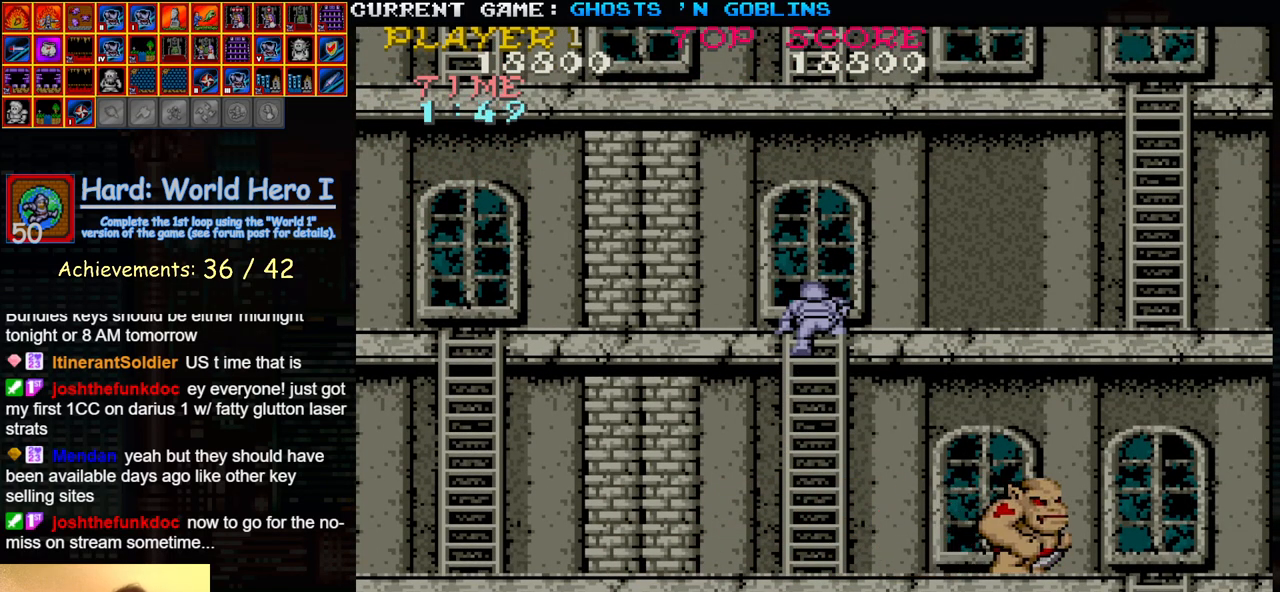
{"buttons": [], "left_stick": "center", "events": []}